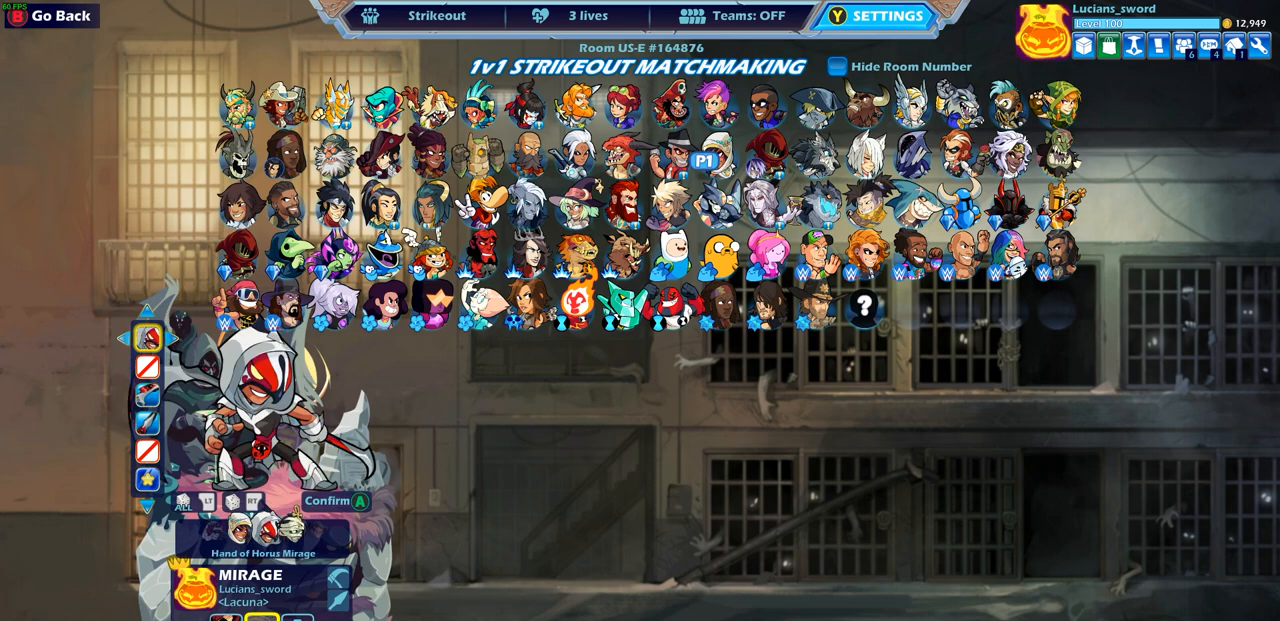
Gameplay with a controller (PlayStation layout); each line is a JSON object with the inputs held at the frame after it. "events" lists button and stick changes between this image and that frame as [ms after this image, input, new state], when the widget could be followed in between.
{"buttons": [], "left_stick": "center", "right_stick": "center", "events": [[133, "DPAD_LEFT", "down"], [233, "DPAD_LEFT", "up"]]}
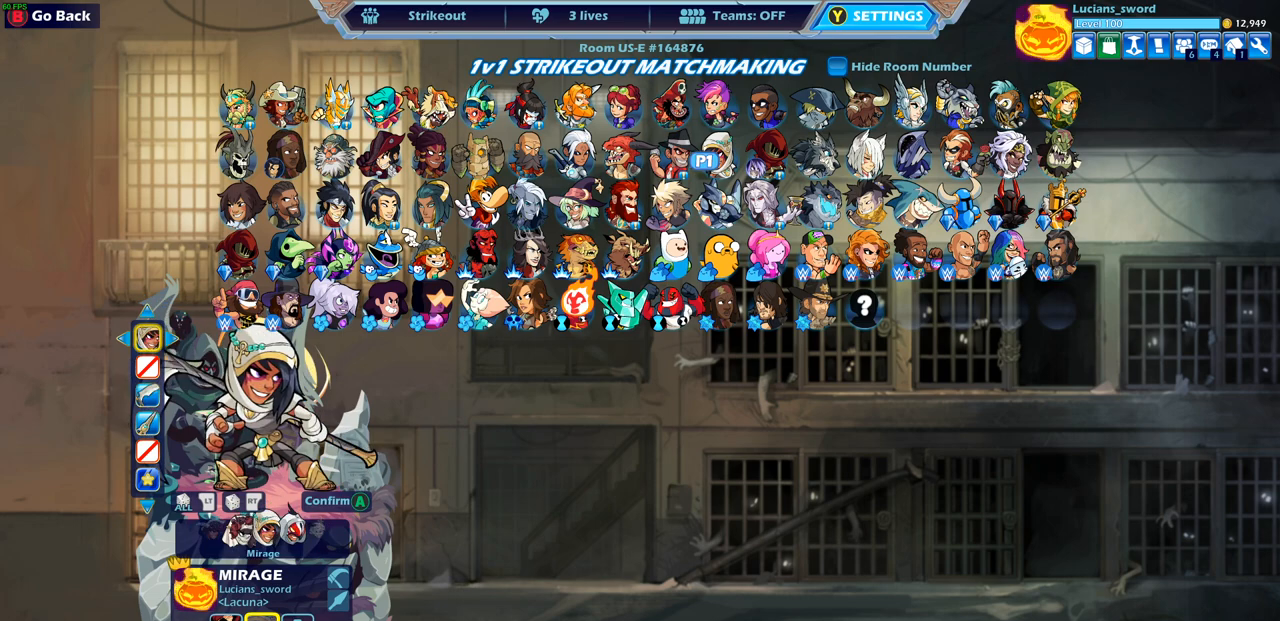
{"buttons": [], "left_stick": "center", "right_stick": "center", "events": [[150, "DPAD_LEFT", "down"], [267, "DPAD_LEFT", "up"]]}
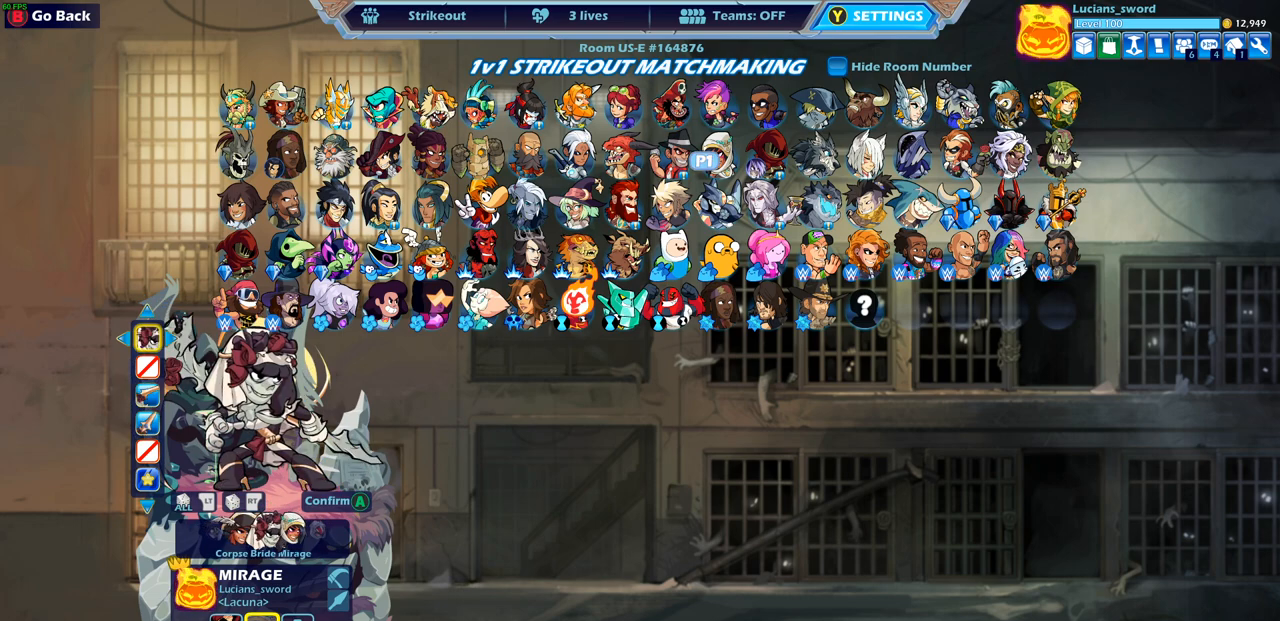
{"buttons": [], "left_stick": "center", "right_stick": "center", "events": []}
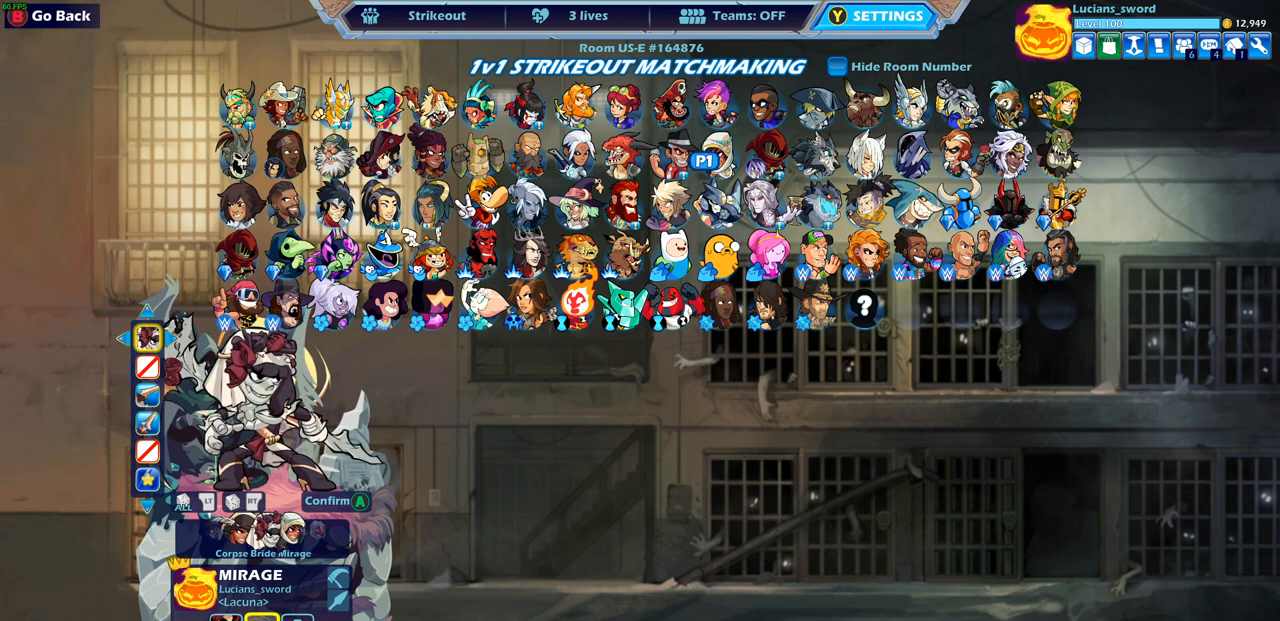
{"buttons": [], "left_stick": "center", "right_stick": "center", "events": []}
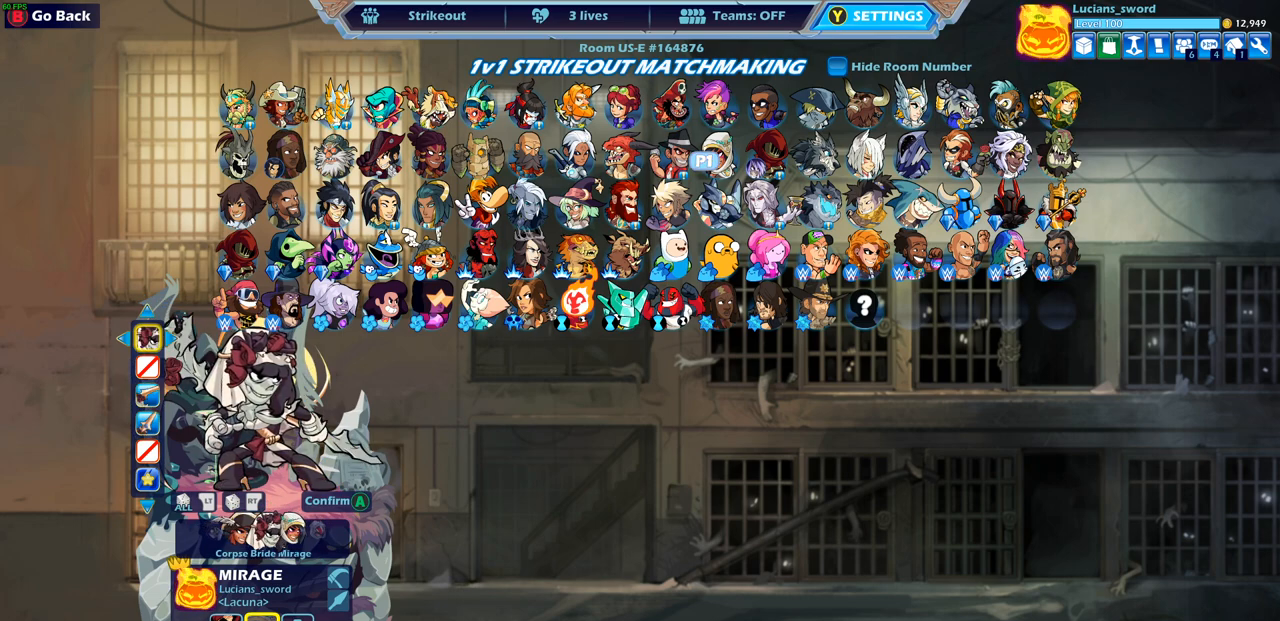
{"buttons": [], "left_stick": "center", "right_stick": "center", "events": []}
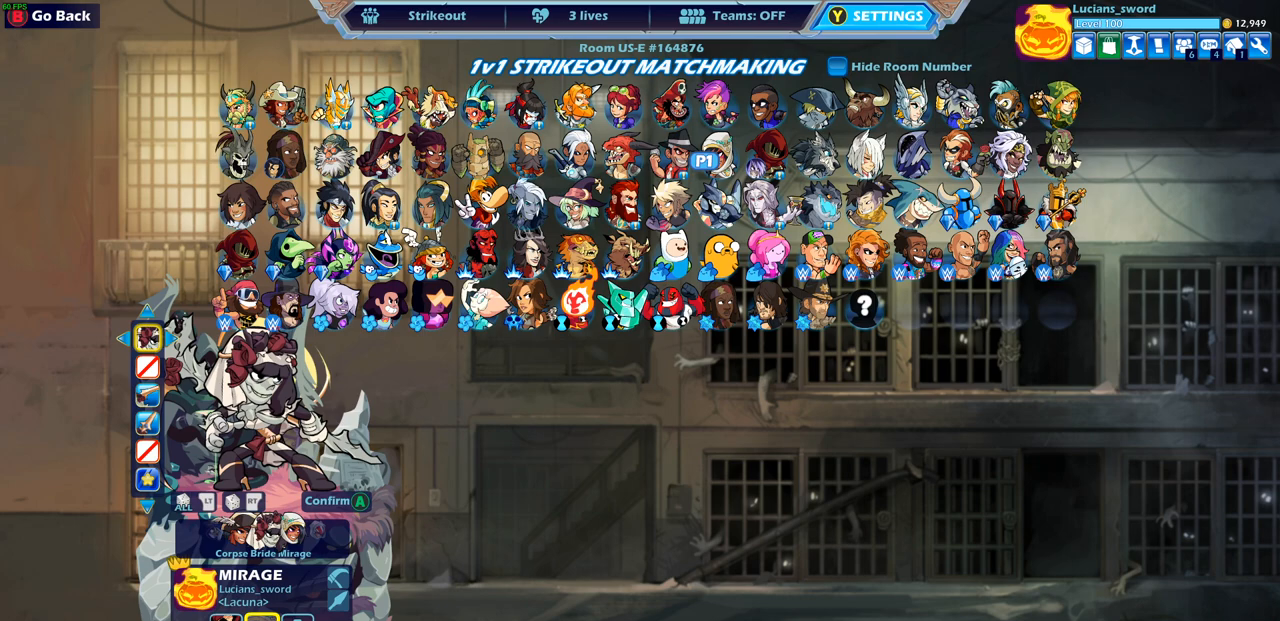
{"buttons": [], "left_stick": "center", "right_stick": "center", "events": [[17, "CROSS", "down"], [150, "CROSS", "up"]]}
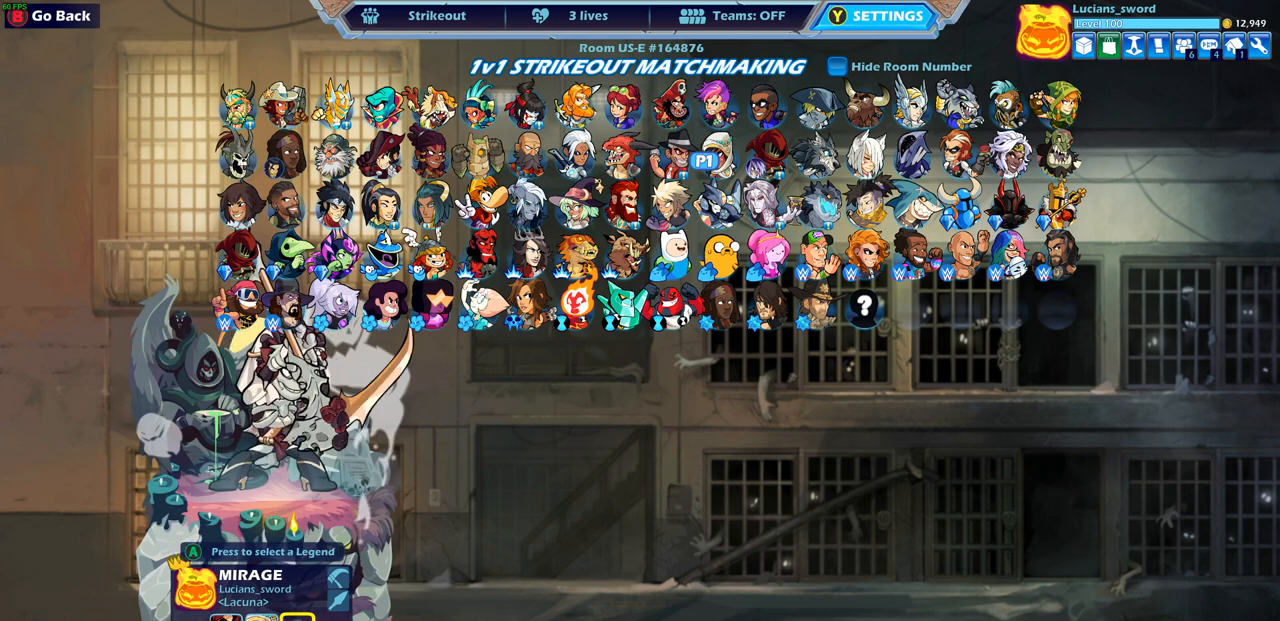
{"buttons": [], "left_stick": "center", "right_stick": "center", "events": []}
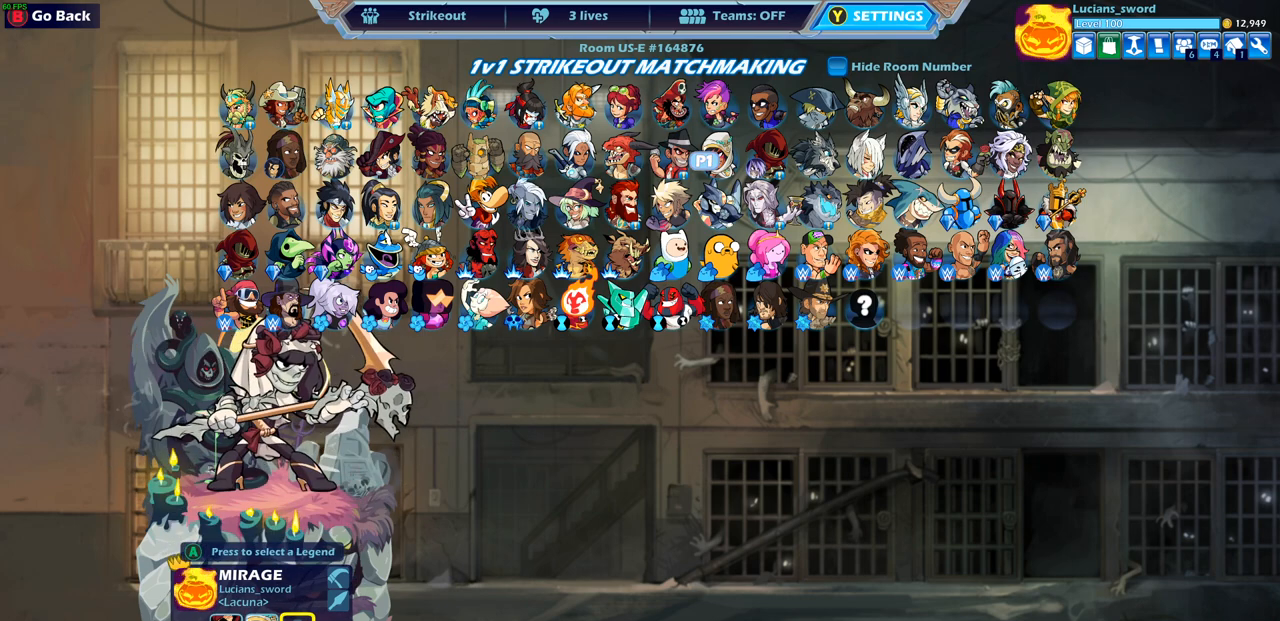
{"buttons": [], "left_stick": "center", "right_stick": "center", "events": []}
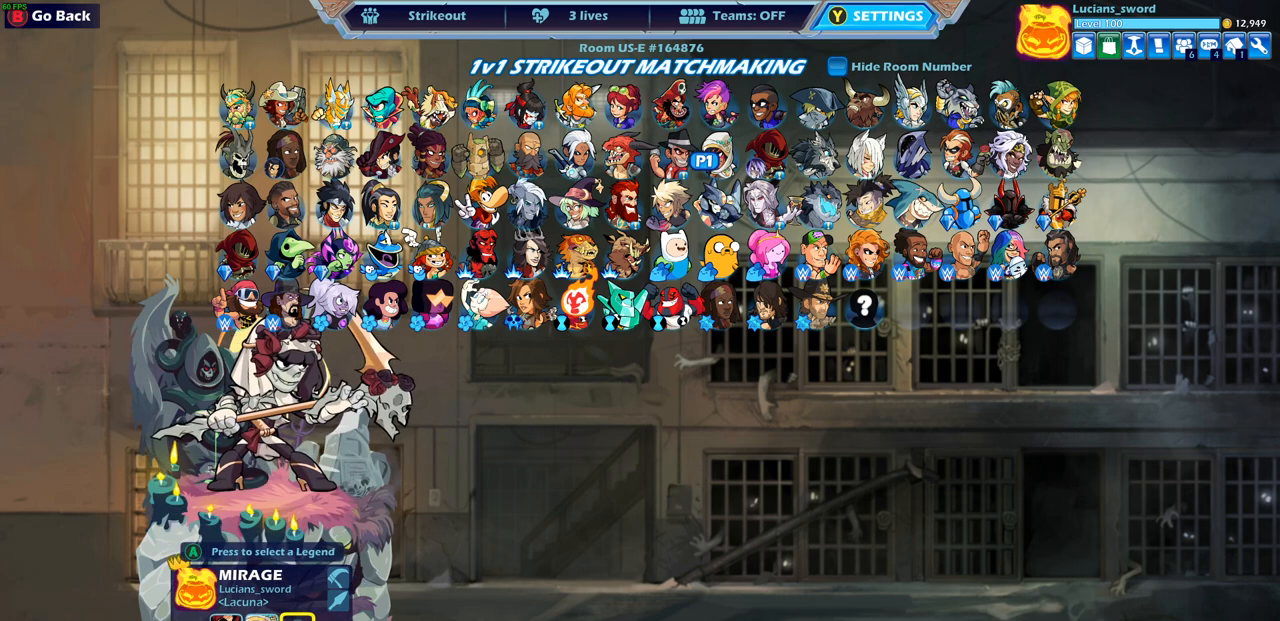
{"buttons": [], "left_stick": "center", "right_stick": "center", "events": []}
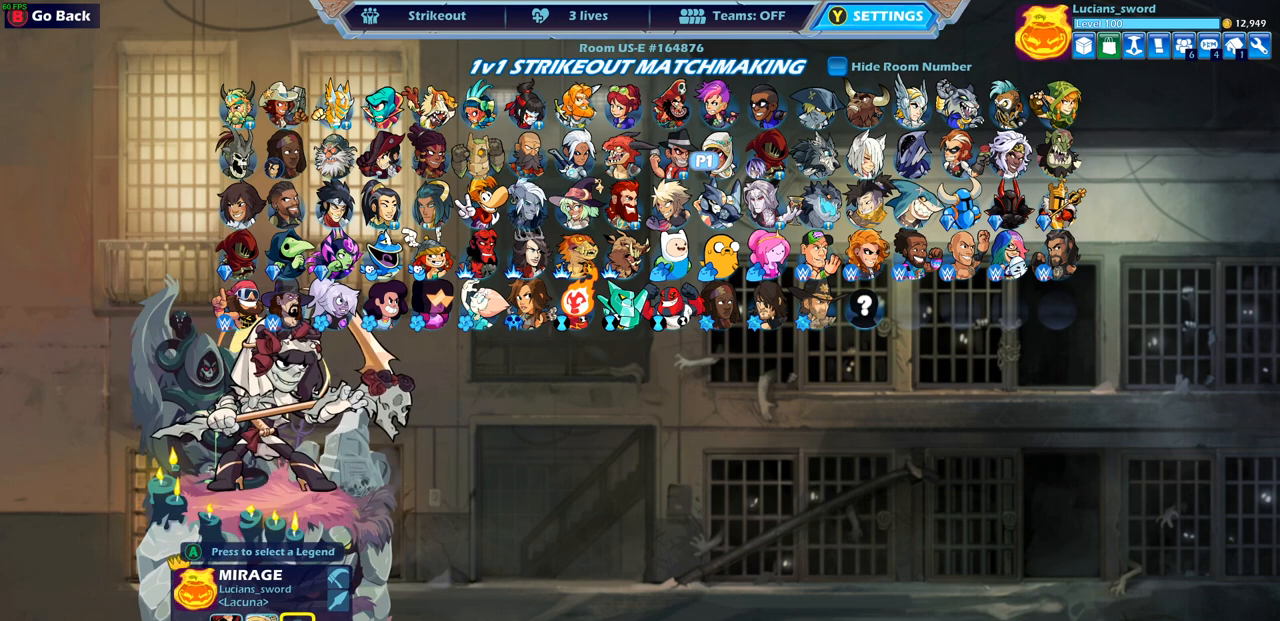
{"buttons": [], "left_stick": "center", "right_stick": "center", "events": []}
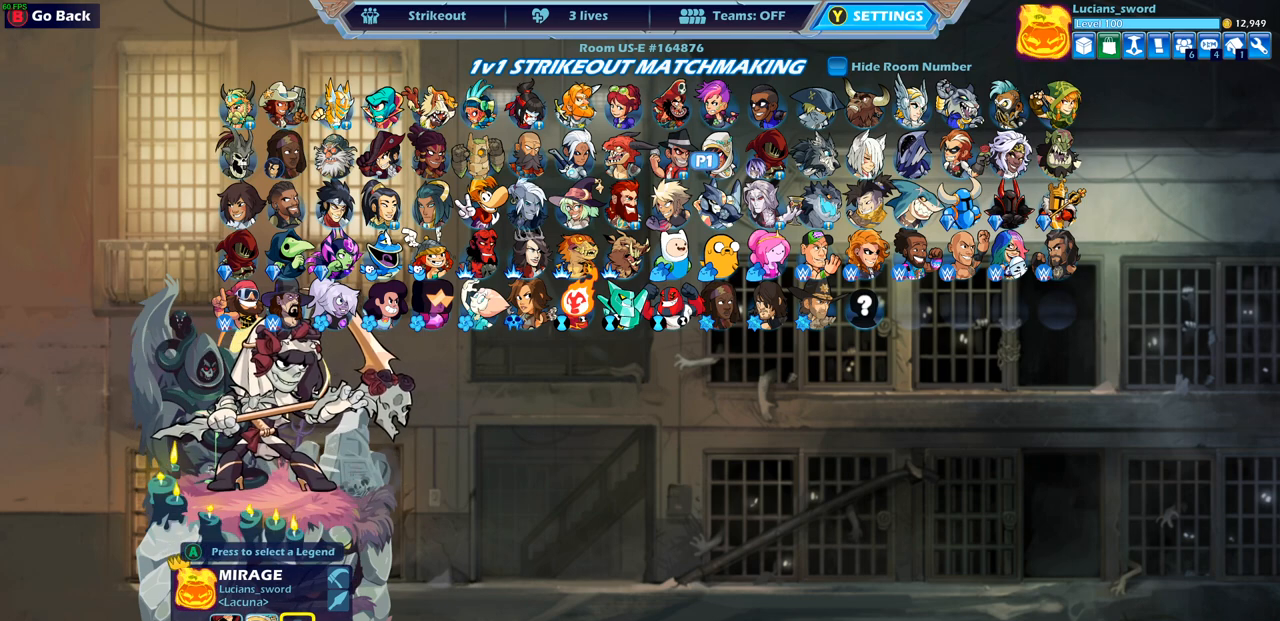
{"buttons": [], "left_stick": "center", "right_stick": "center", "events": []}
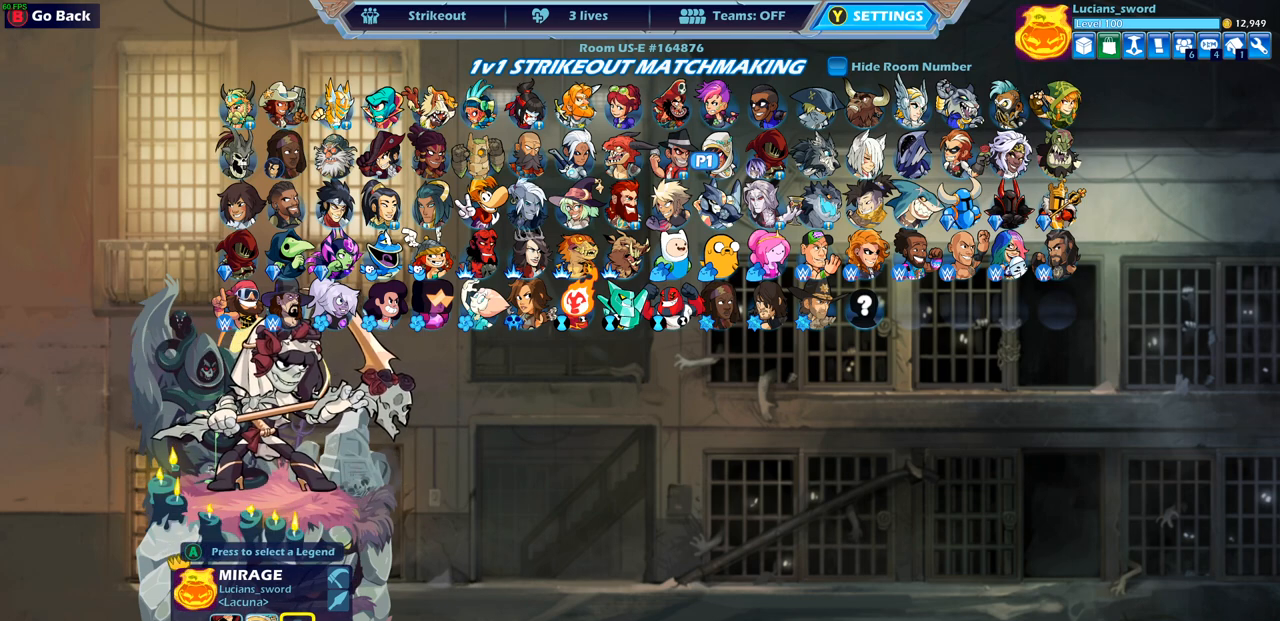
{"buttons": [], "left_stick": "center", "right_stick": "center", "events": []}
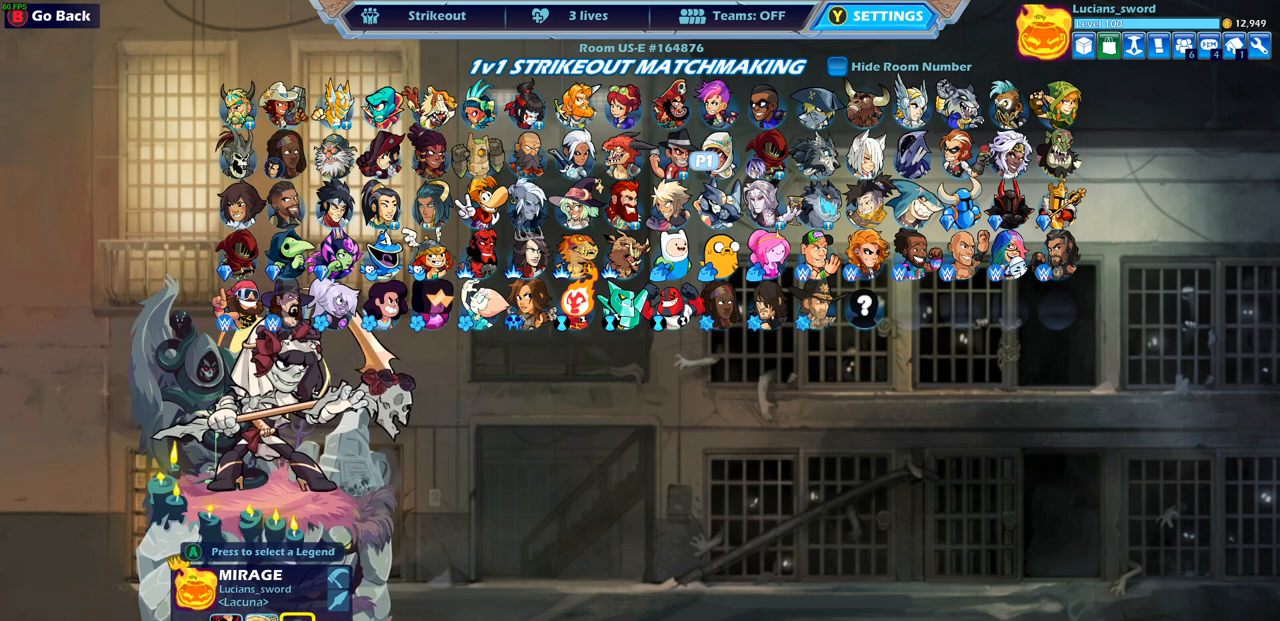
{"buttons": [], "left_stick": "center", "right_stick": "center", "events": []}
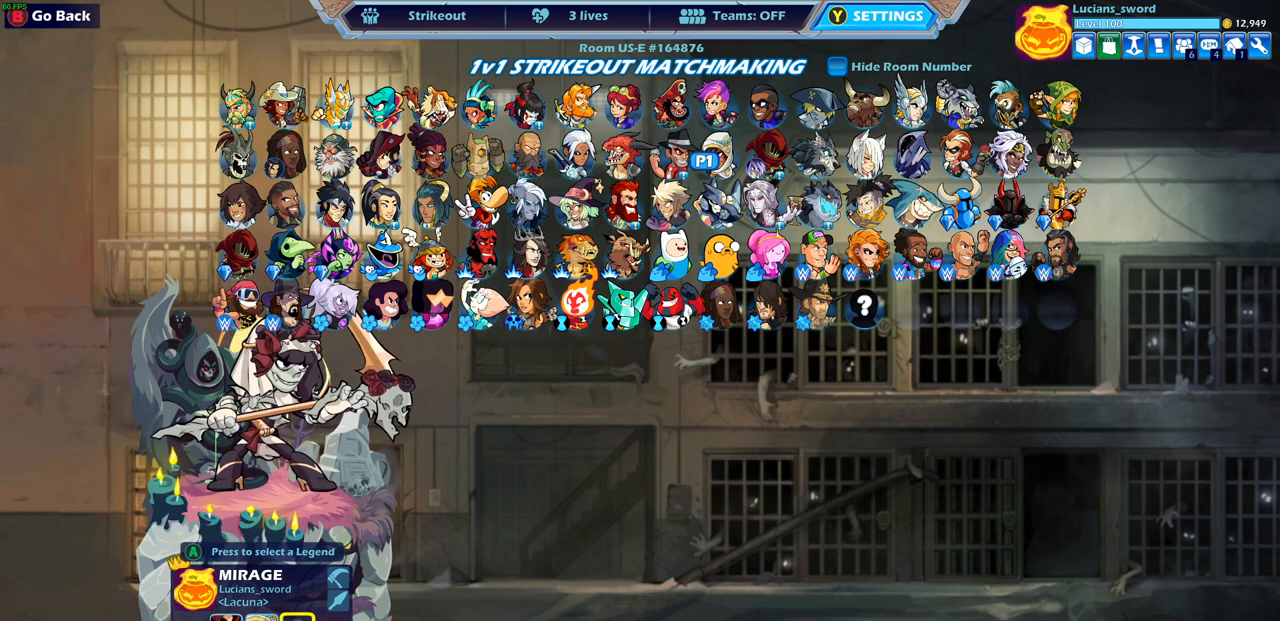
{"buttons": [], "left_stick": "center", "right_stick": "center", "events": []}
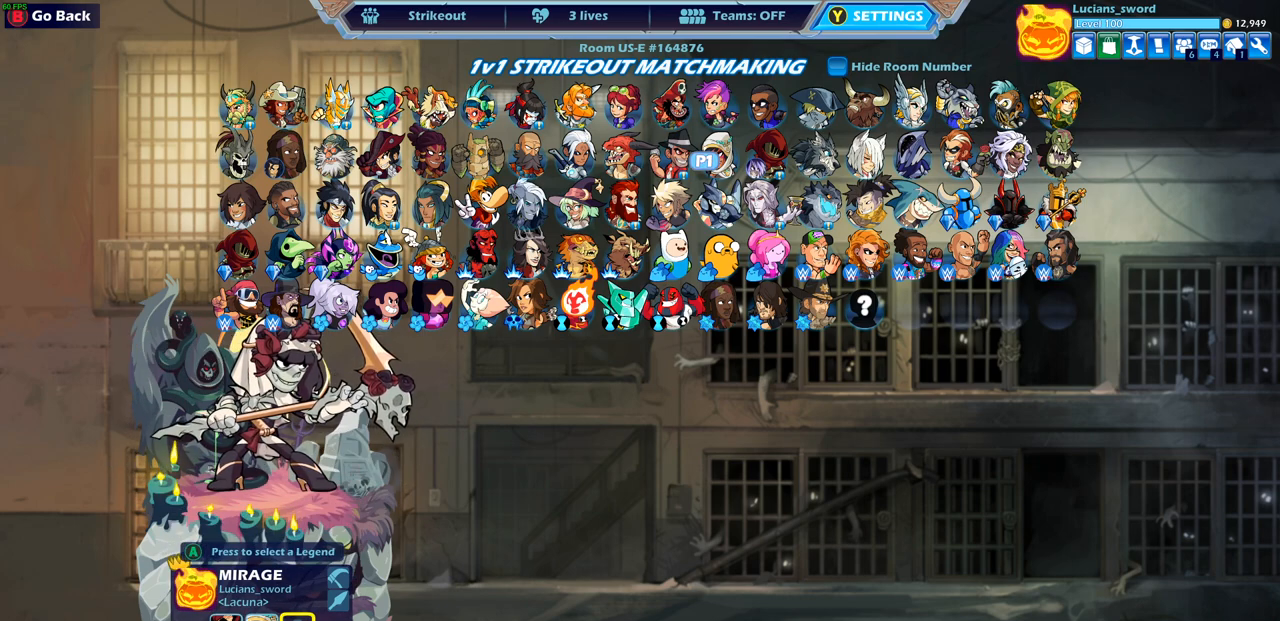
{"buttons": [], "left_stick": "center", "right_stick": "center", "events": []}
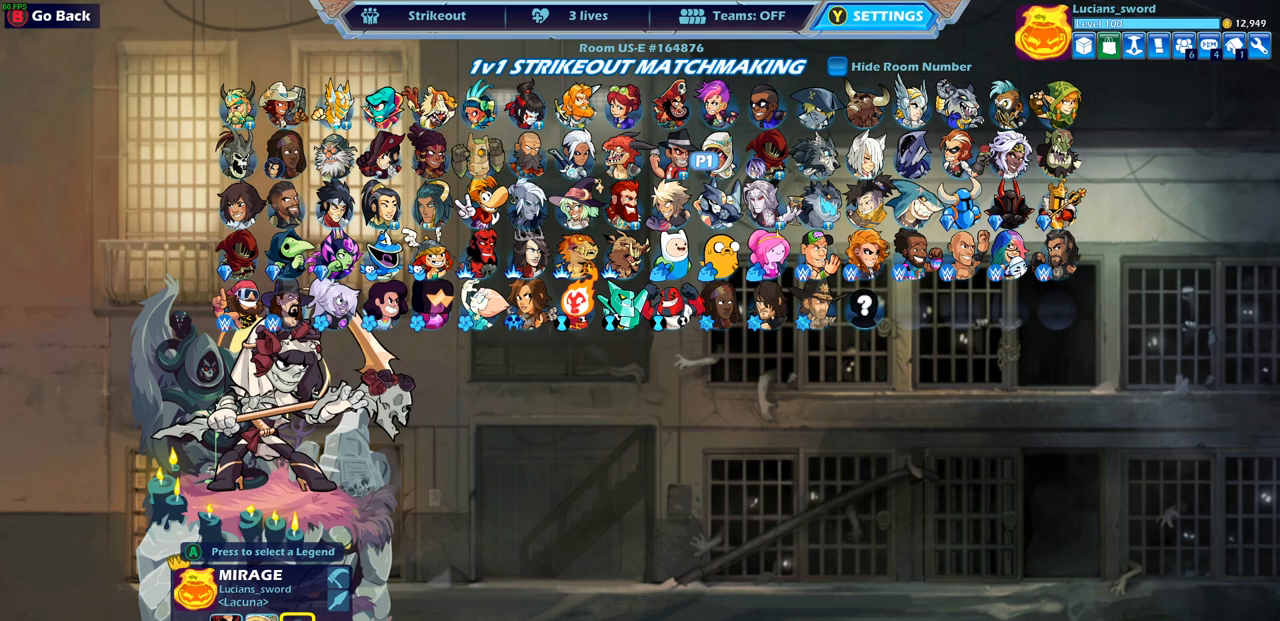
{"buttons": ["DPAD_RIGHT"], "left_stick": "center", "right_stick": "center", "events": [[400, "DPAD_RIGHT", "down"]]}
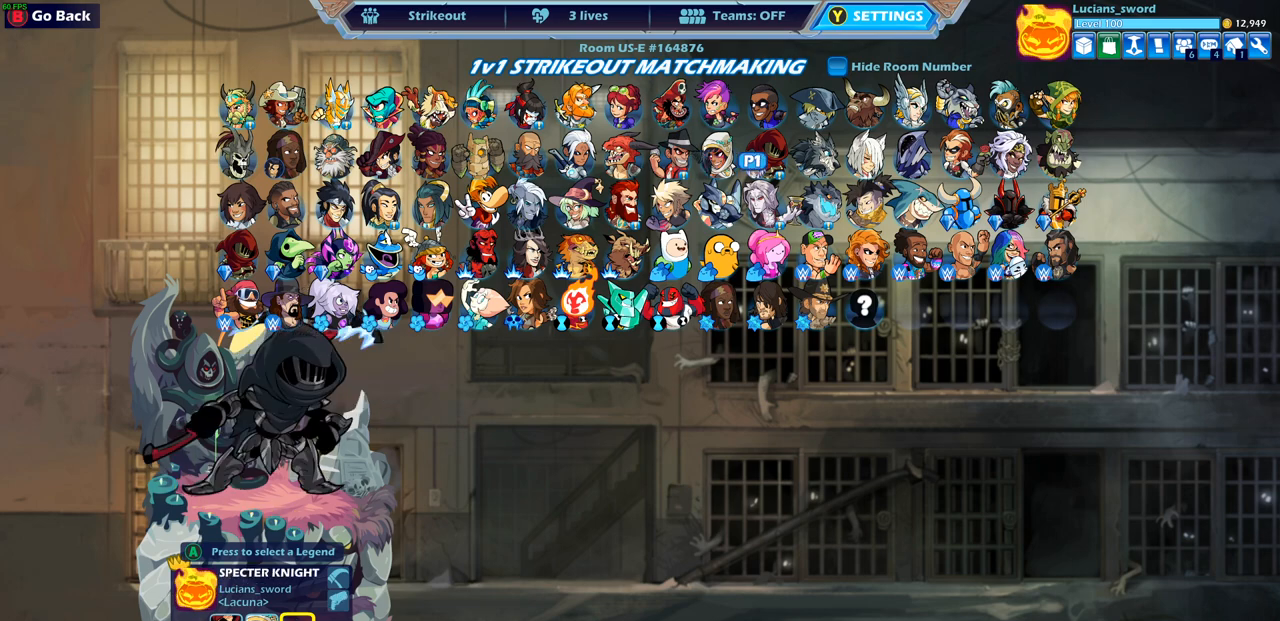
{"buttons": [], "left_stick": "center", "right_stick": "center", "events": [[17, "DPAD_RIGHT", "up"]]}
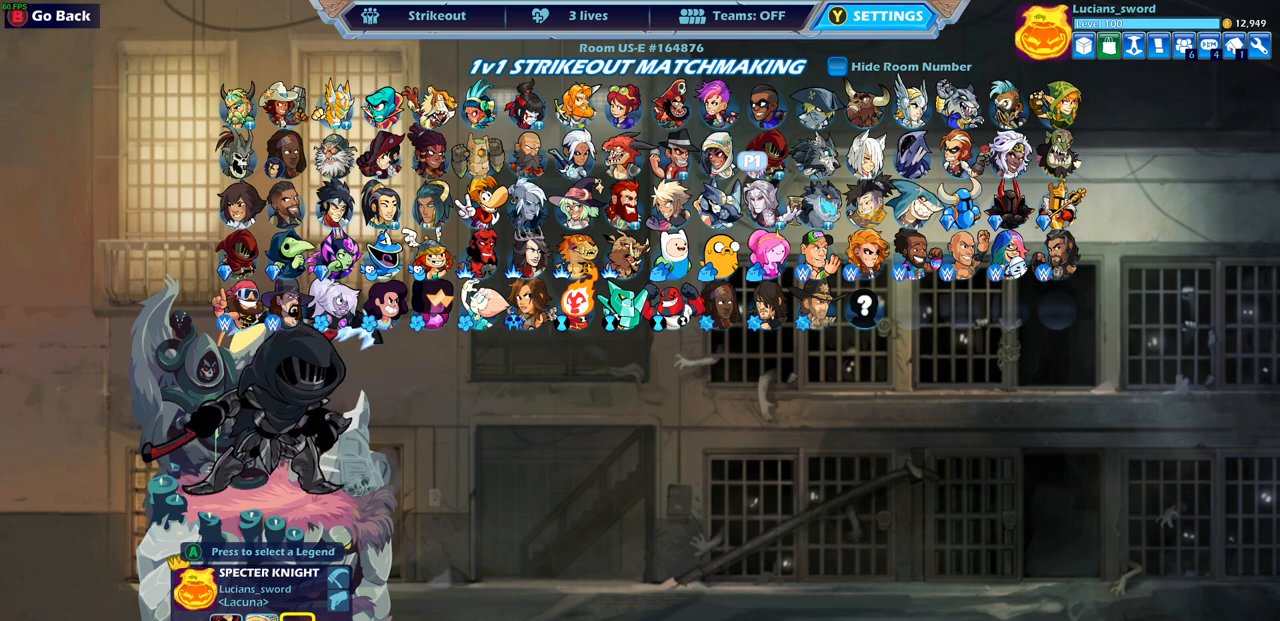
{"buttons": [], "left_stick": "center", "right_stick": "center", "events": []}
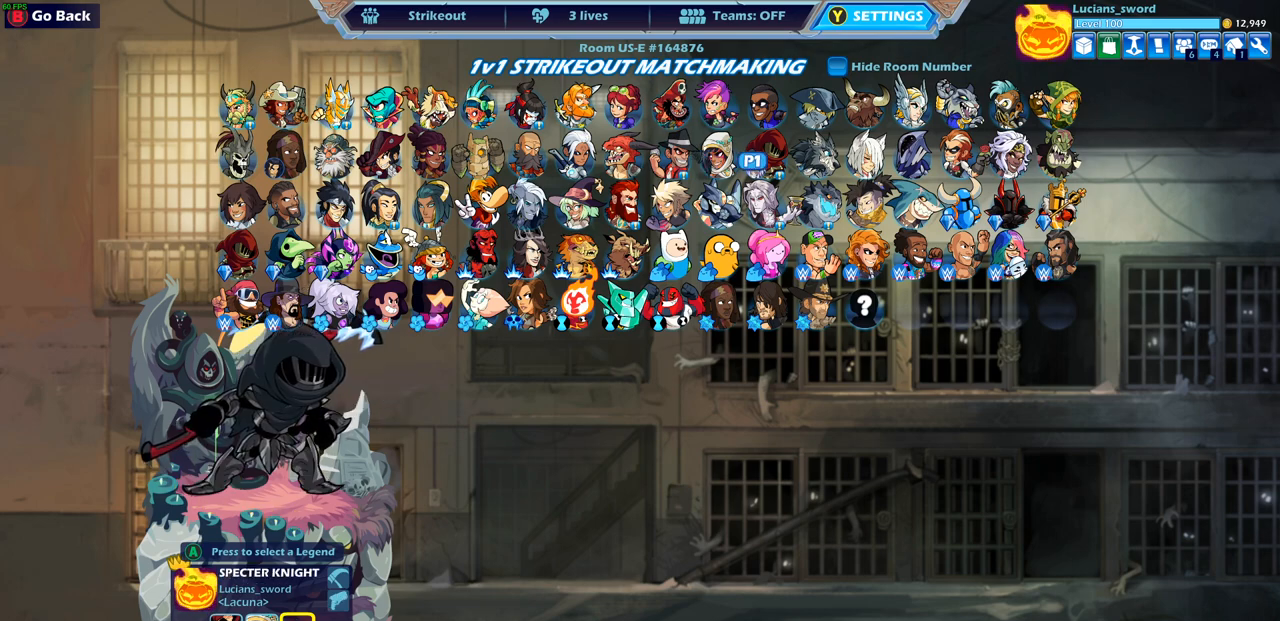
{"buttons": ["DPAD_UP"], "left_stick": "center", "right_stick": "center", "events": [[500, "DPAD_UP", "down"]]}
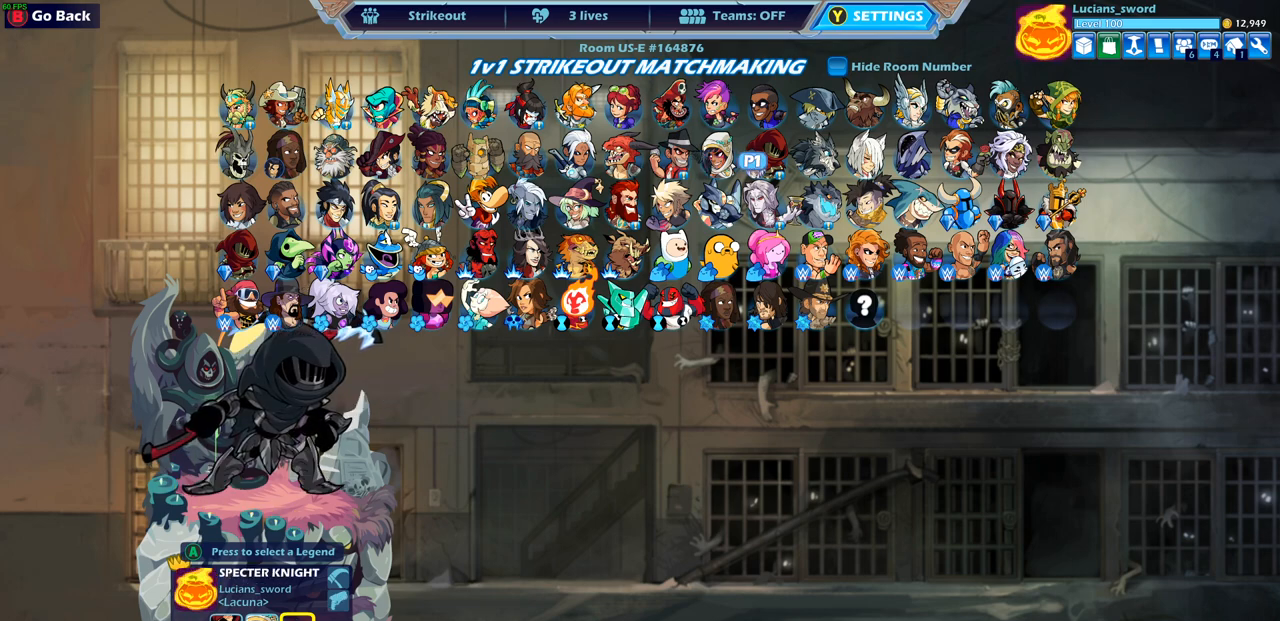
{"buttons": [], "left_stick": "center", "right_stick": "center", "events": [[100, "DPAD_UP", "up"]]}
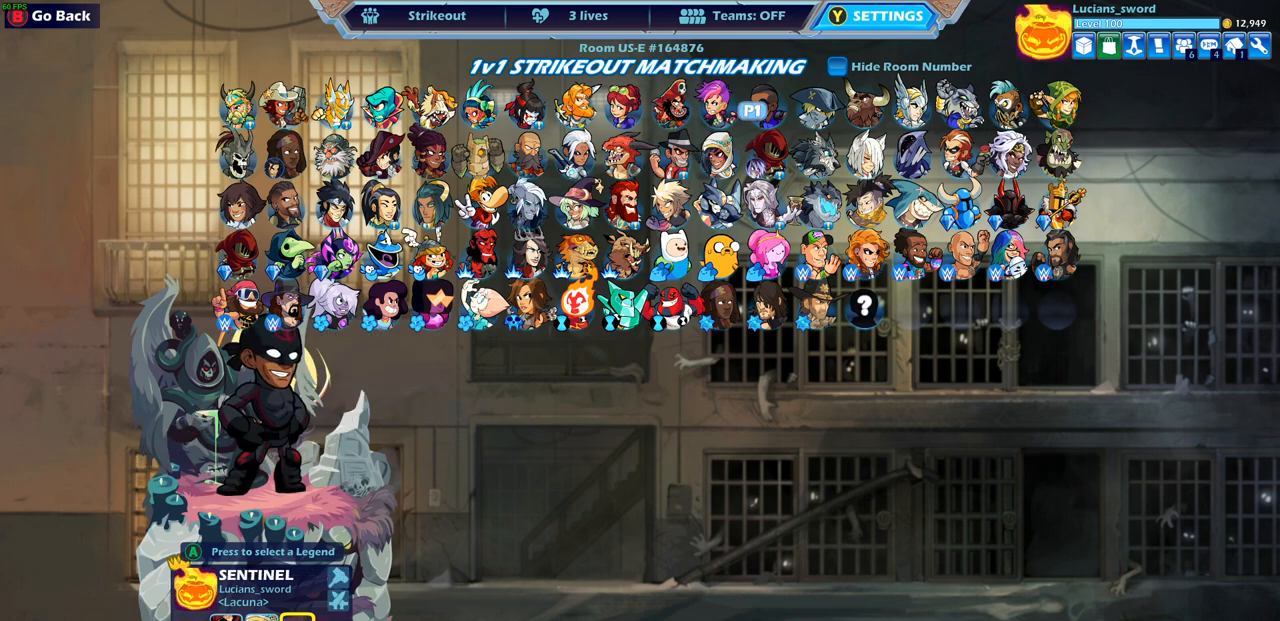
{"buttons": ["DPAD_DOWN"], "left_stick": "center", "right_stick": "center", "events": [[133, "DPAD_DOWN", "down"], [217, "DPAD_DOWN", "up"], [467, "DPAD_DOWN", "down"]]}
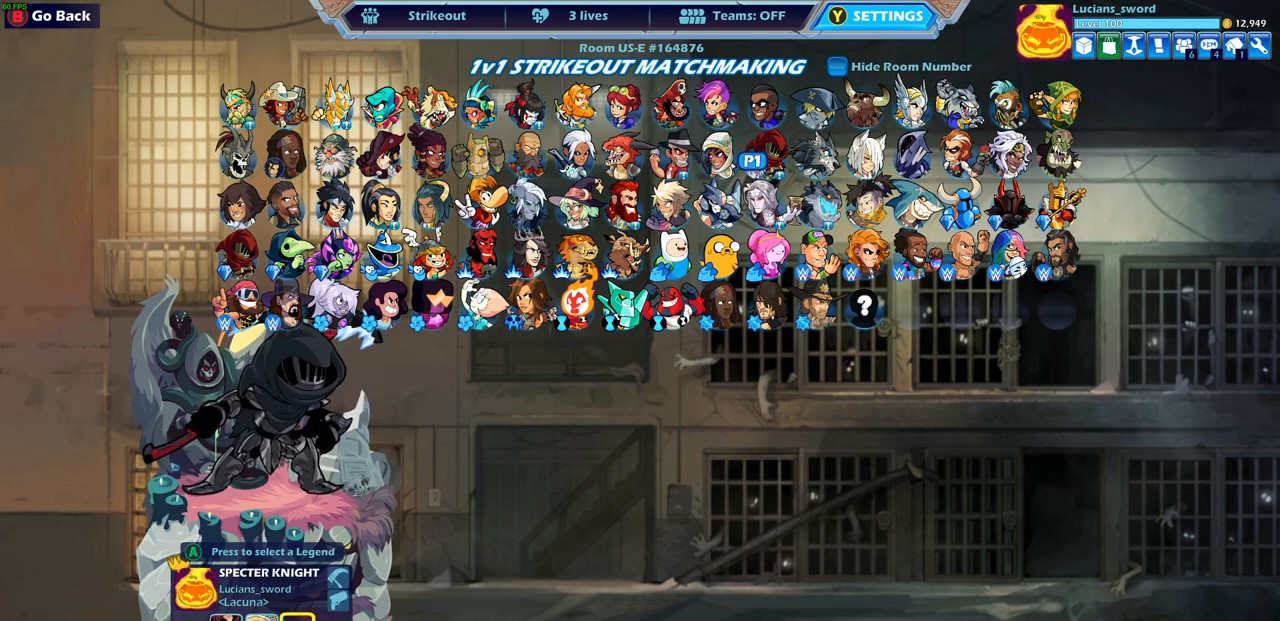
{"buttons": [], "left_stick": "center", "right_stick": "center", "events": [[83, "DPAD_DOWN", "up"]]}
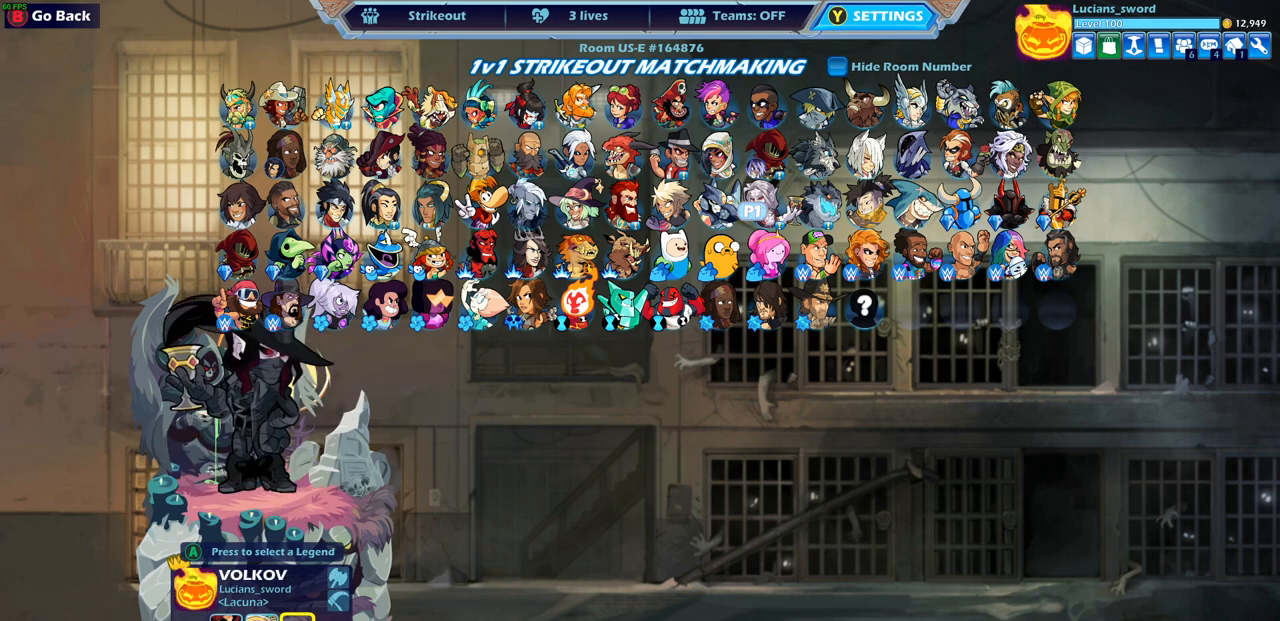
{"buttons": [], "left_stick": "center", "right_stick": "center", "events": [[100, "CROSS", "down"], [200, "CROSS", "up"]]}
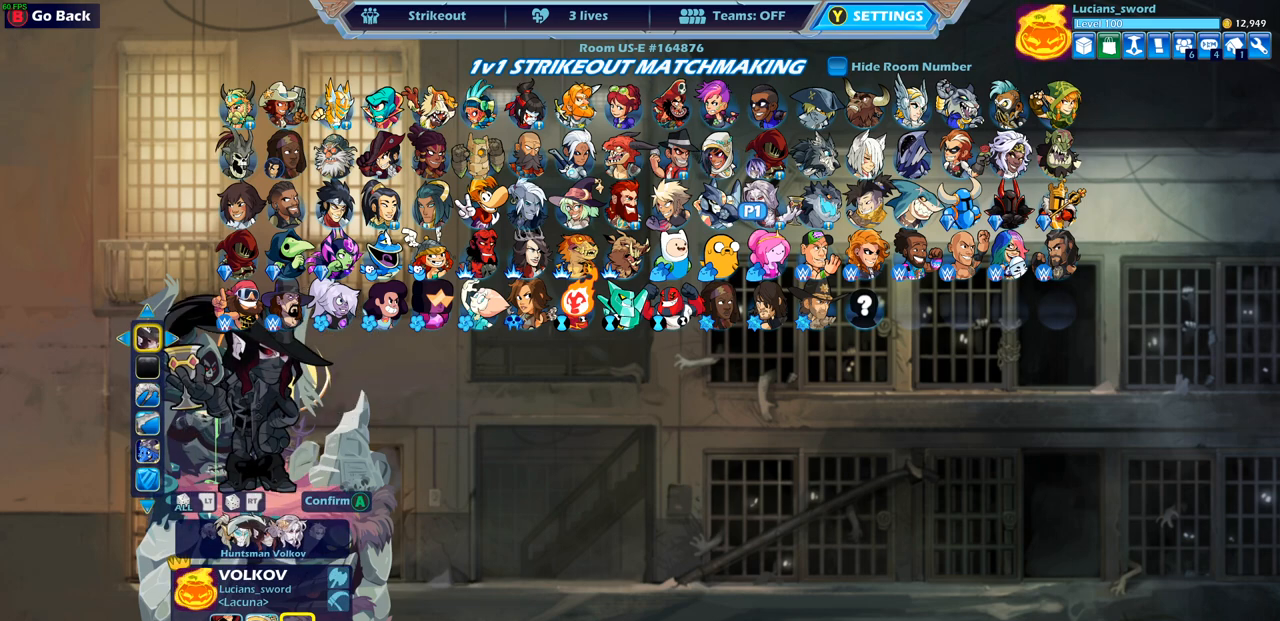
{"buttons": [], "left_stick": "center", "right_stick": "center", "events": []}
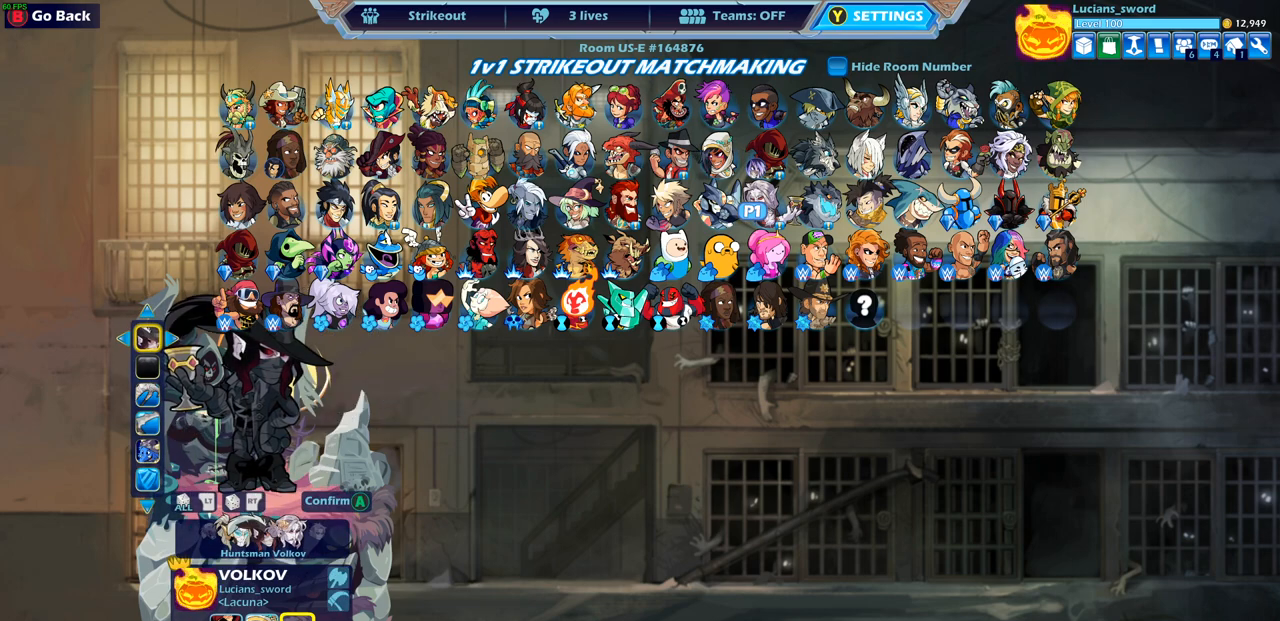
{"buttons": [], "left_stick": "center", "right_stick": "center", "events": [[33, "DPAD_LEFT", "down"], [167, "DPAD_LEFT", "up"], [333, "DPAD_LEFT", "down"], [417, "DPAD_LEFT", "up"]]}